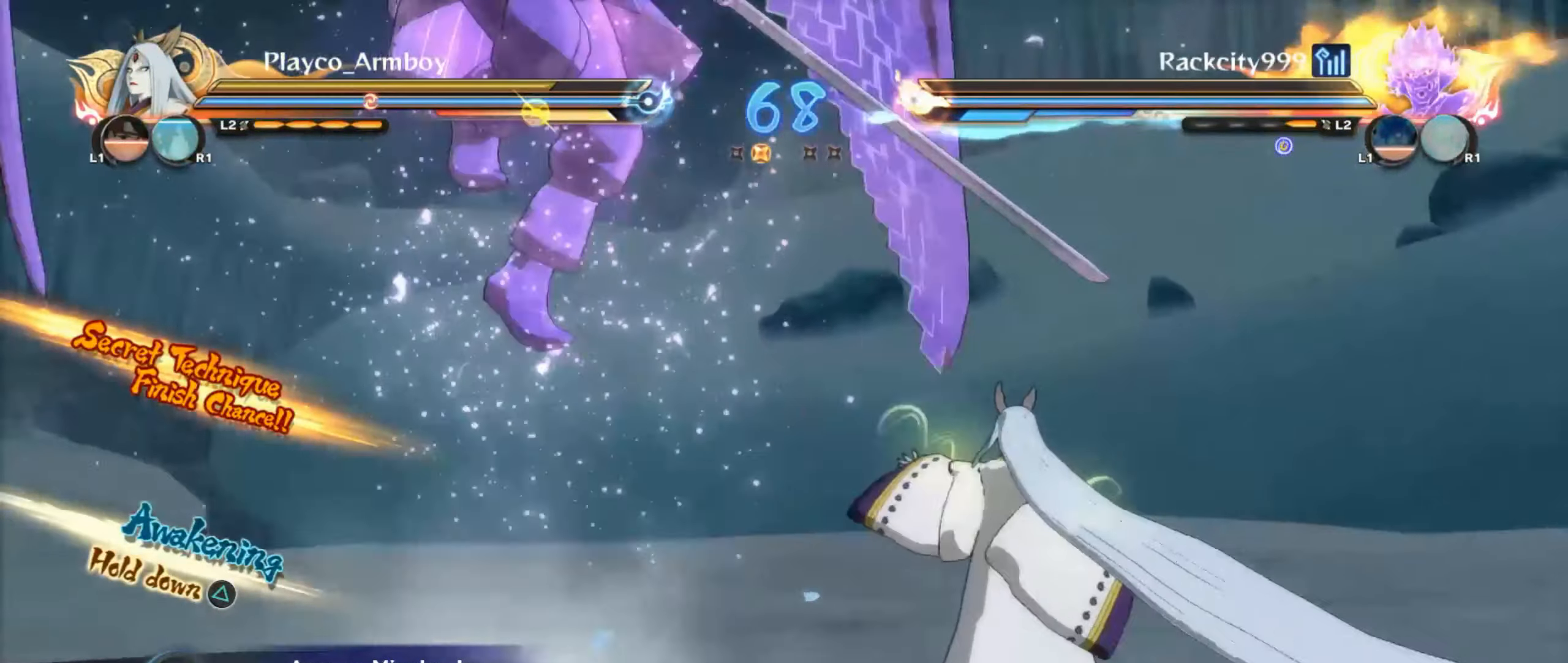
Gameplay with a controller (PlayStation layout); each line is a JSON object with the inputs held at the frame after it. "events" lists button and stick changes between this image and that frame as [ms after this image, input, new state], when the widget could be followed in between.
{"buttons": [], "left_stick": "up", "right_stick": "center", "events": [[50, "CIRCLE", "up"], [100, "L2", "up"], [150, "CIRCLE", "down"], [250, "CIRCLE", "up"], [350, "CIRCLE", "down"], [450, "CIRCLE", "up"], [450, "left_stick", "up"]]}
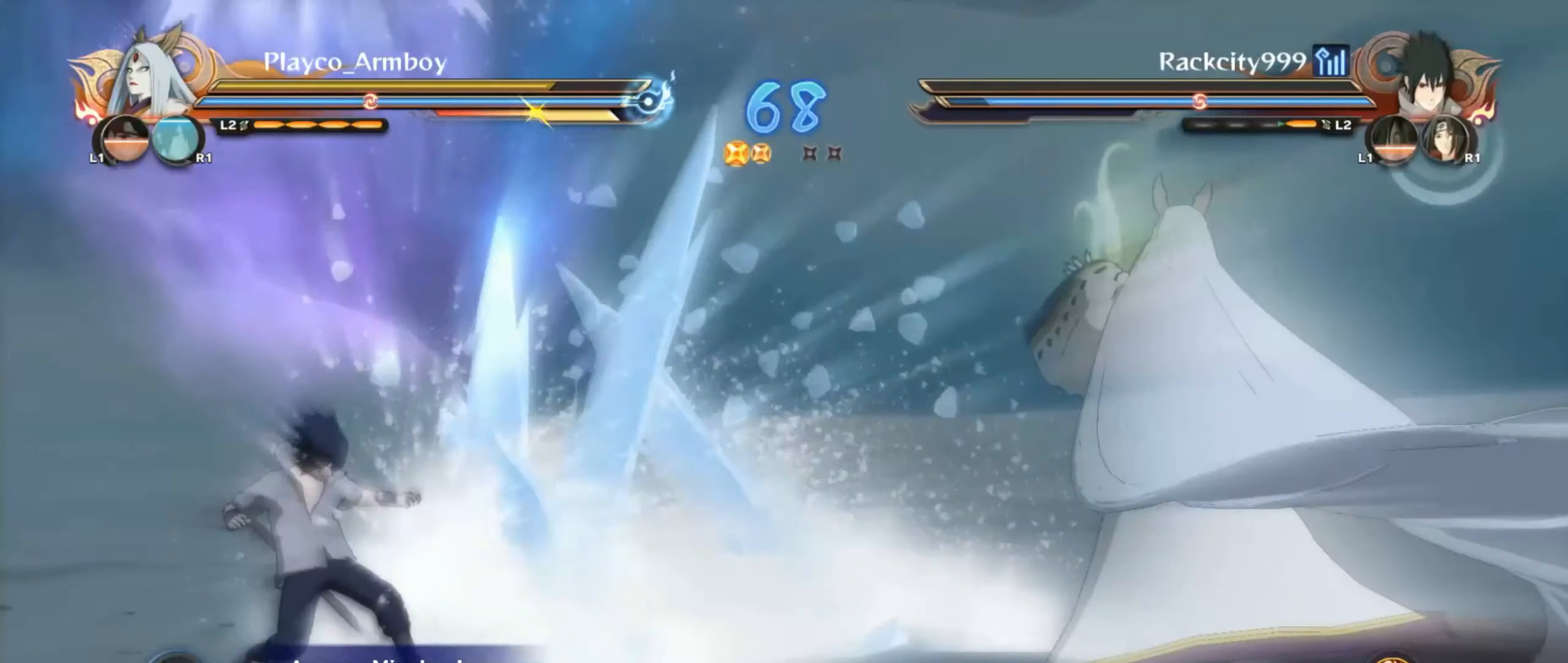
{"buttons": [], "left_stick": "up-left", "right_stick": "center", "events": [[16, "CIRCLE", "down"], [66, "L2", "down"], [150, "CIRCLE", "up"], [216, "L2", "up"], [250, "CIRCLE", "down"], [300, "L2", "down"], [350, "CIRCLE", "up"], [350, "left_stick", "up-left"], [466, "L2", "up"]]}
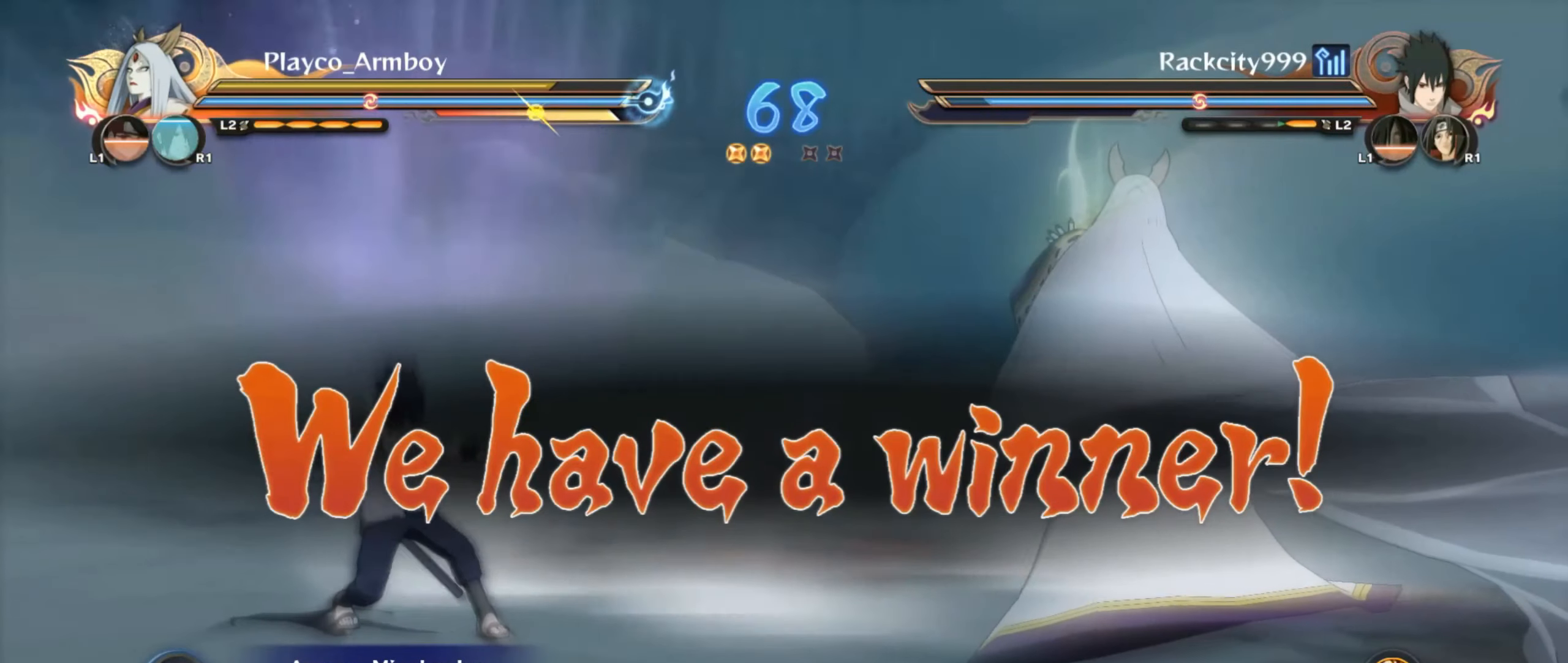
{"buttons": [], "left_stick": "up-left", "right_stick": "center", "events": []}
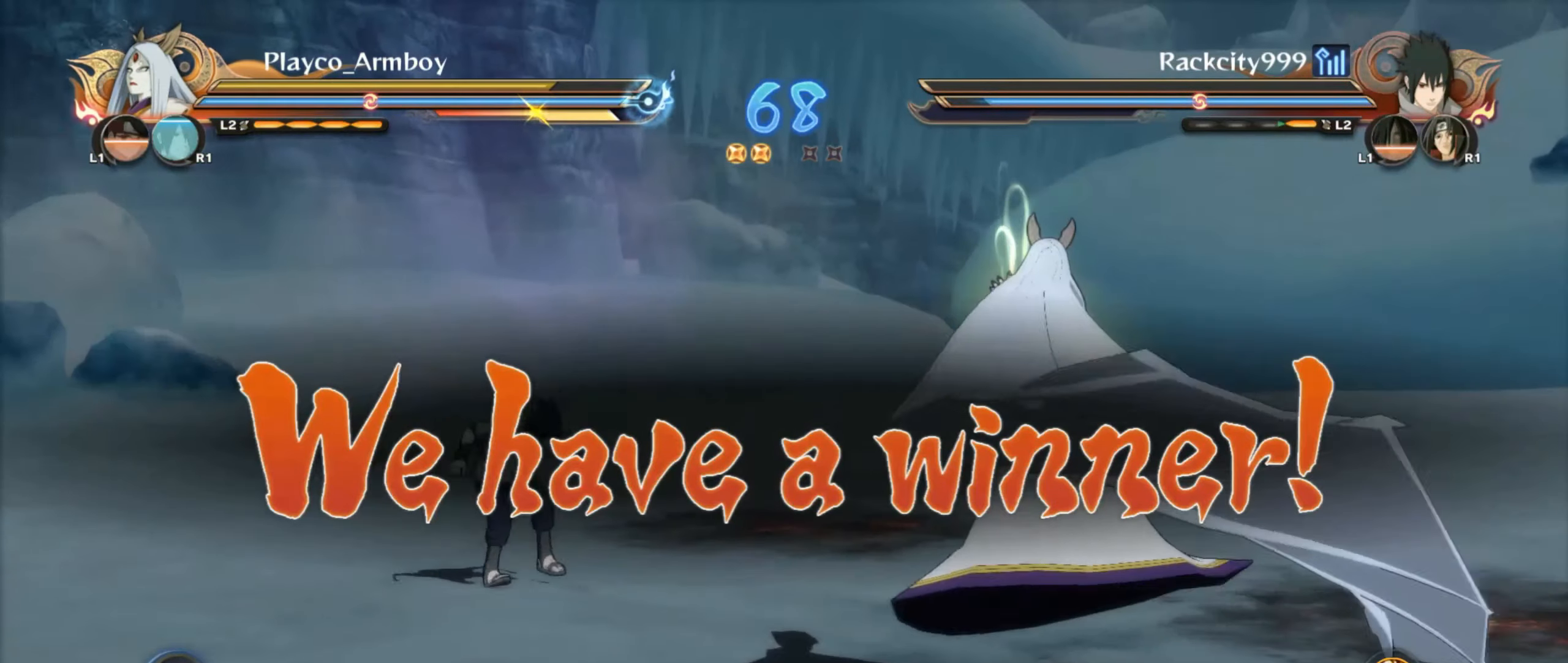
{"buttons": [], "left_stick": "center", "right_stick": "center", "events": [[167, "left_stick", "center"]]}